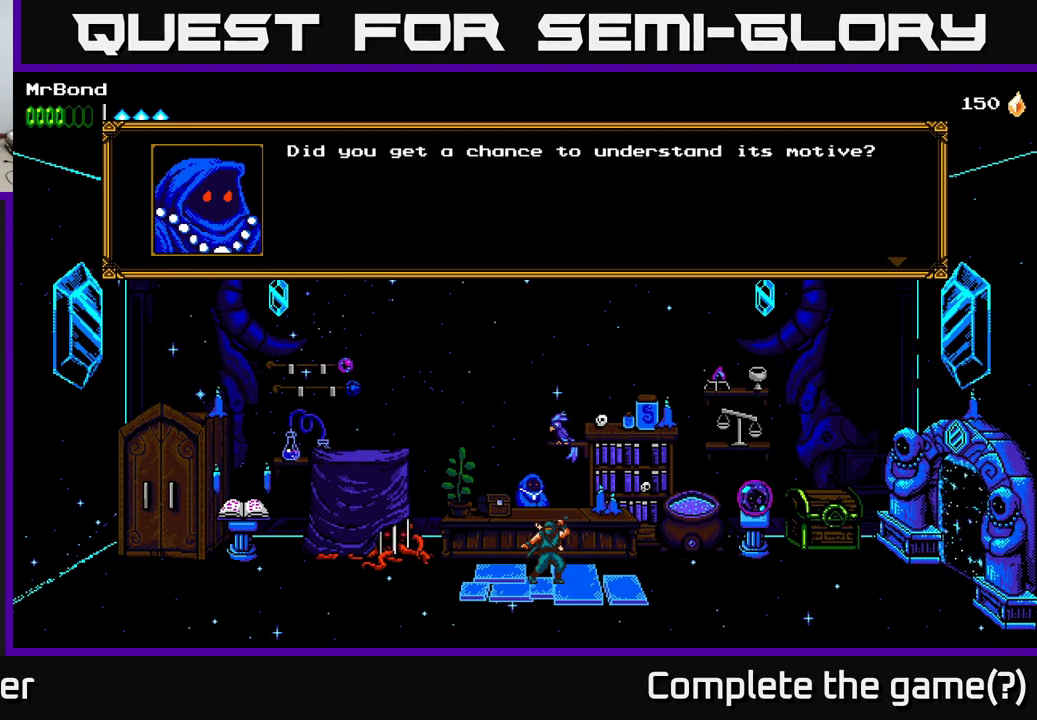
Gameplay with a controller (Xbox layout); each line is a JSON object with the inputs held at the frame after it. "events" lists button and stick changes between this image and that frame as [ms after this image, input, new state], when the widget could be followed in between.
{"buttons": ["A"], "left_stick": "center", "right_stick": "center", "events": [[433, "A", "down"]]}
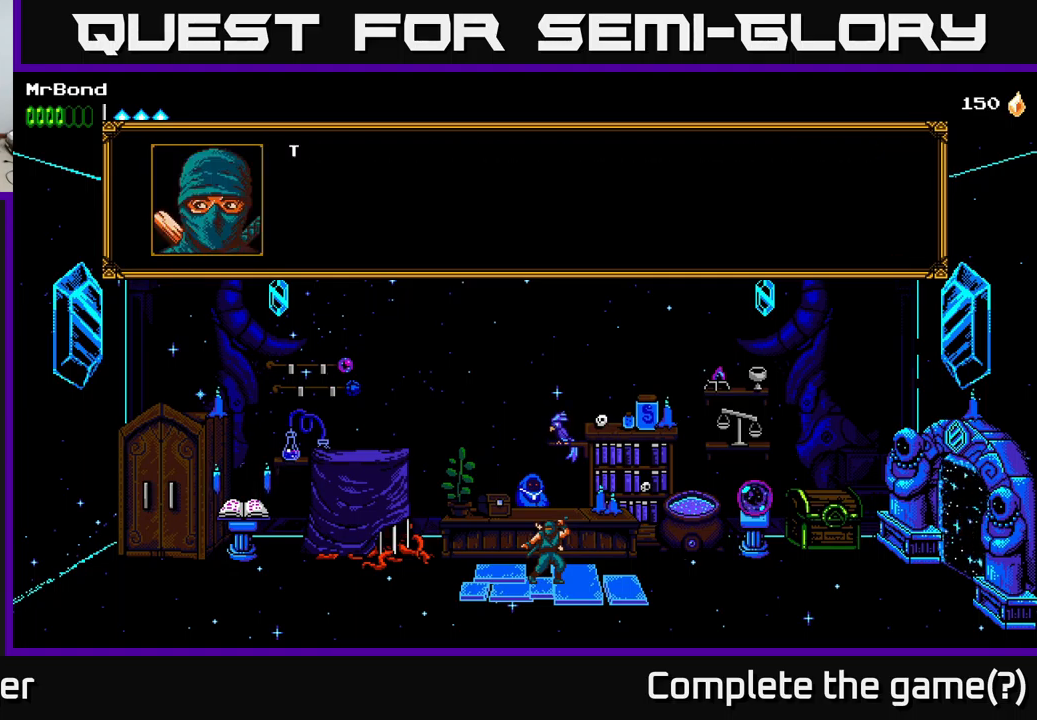
{"buttons": [], "left_stick": "center", "right_stick": "center", "events": [[100, "A", "up"], [300, "A", "down"], [484, "A", "up"]]}
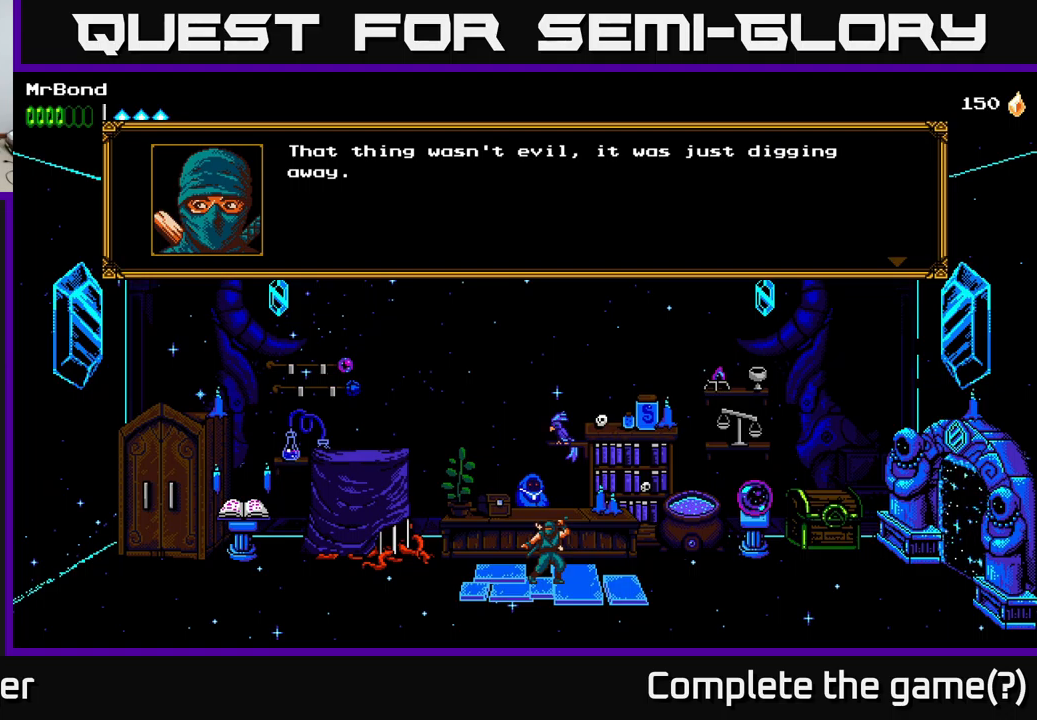
{"buttons": [], "left_stick": "center", "right_stick": "center", "events": []}
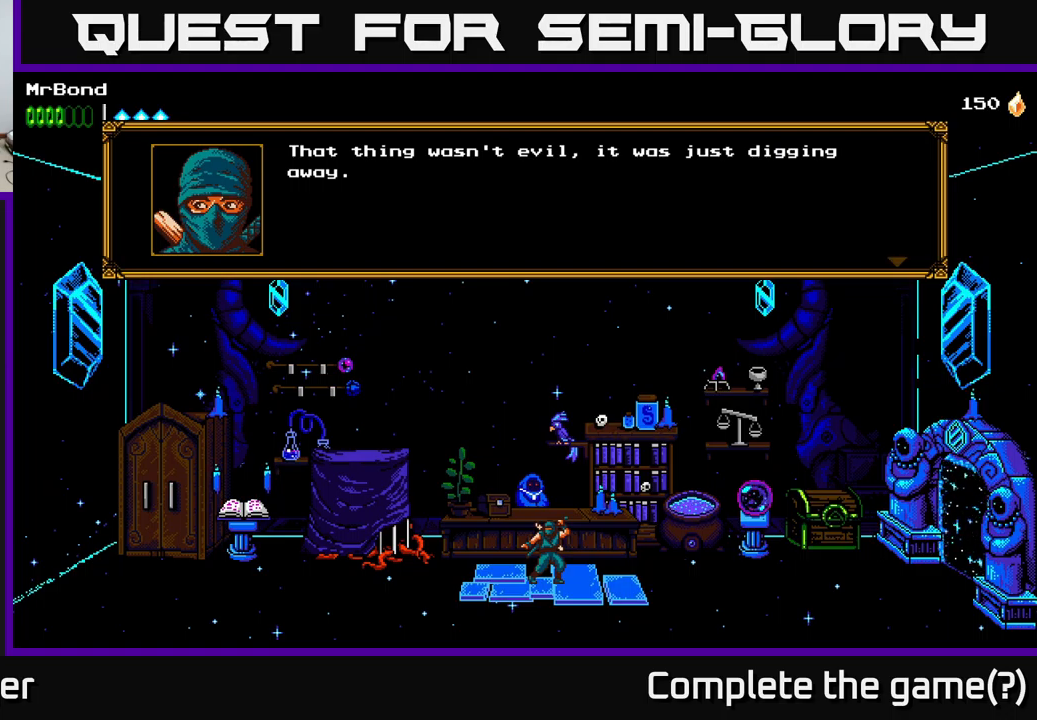
{"buttons": [], "left_stick": "center", "right_stick": "center", "events": []}
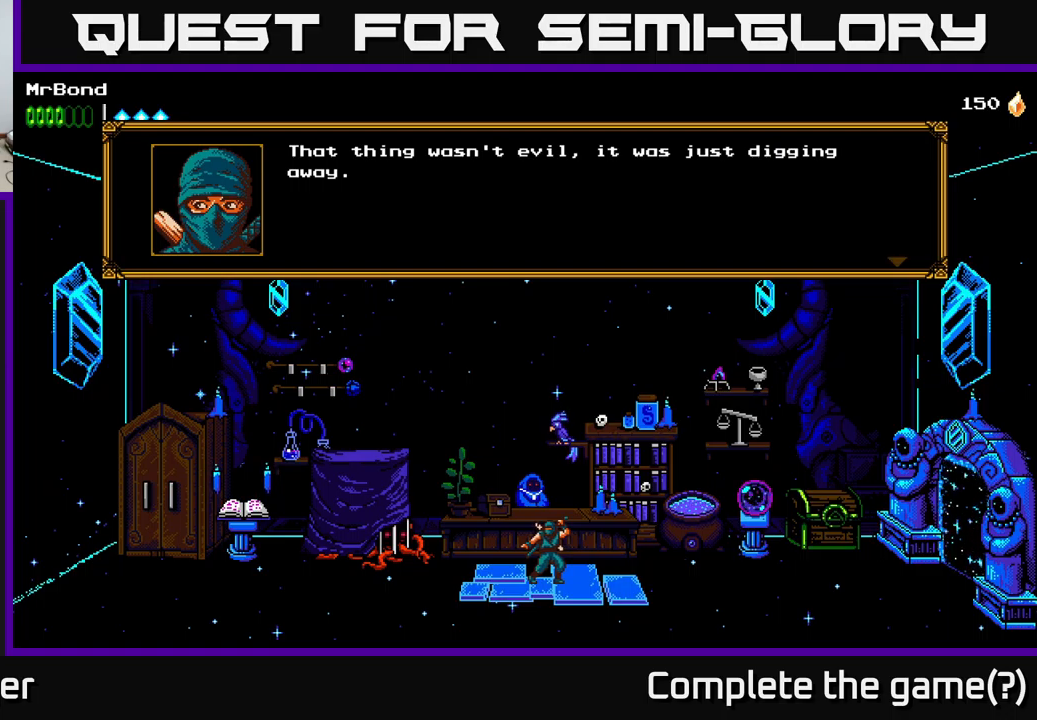
{"buttons": [], "left_stick": "center", "right_stick": "center", "events": [[200, "A", "down"], [384, "A", "up"]]}
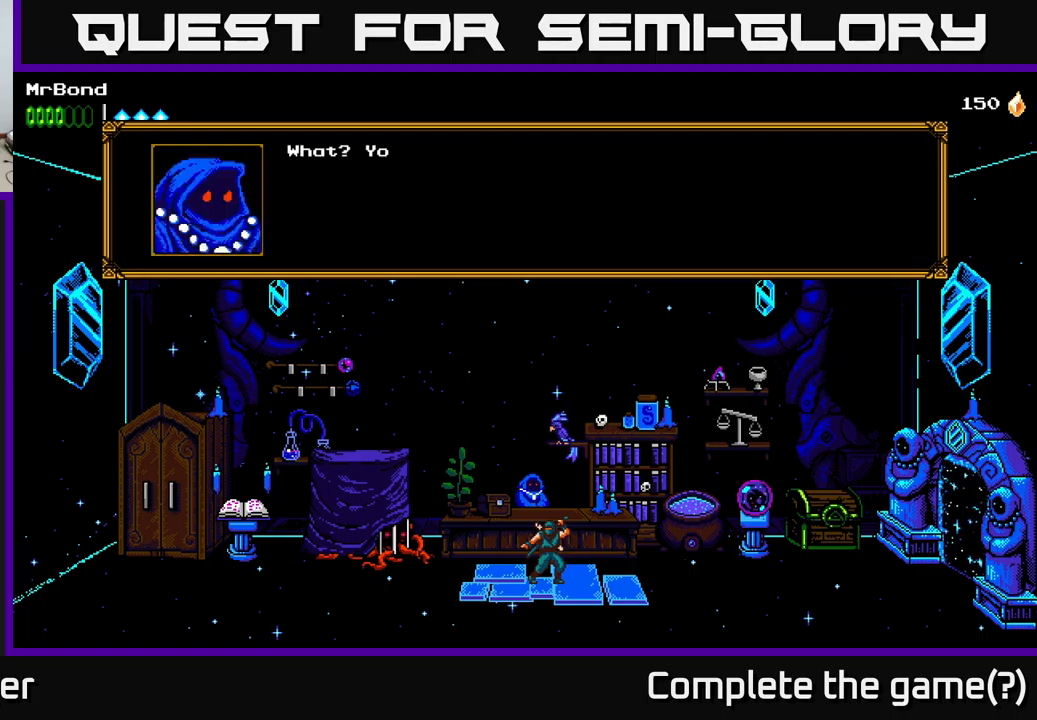
{"buttons": [], "left_stick": "center", "right_stick": "center", "events": [[84, "A", "down"], [284, "A", "up"]]}
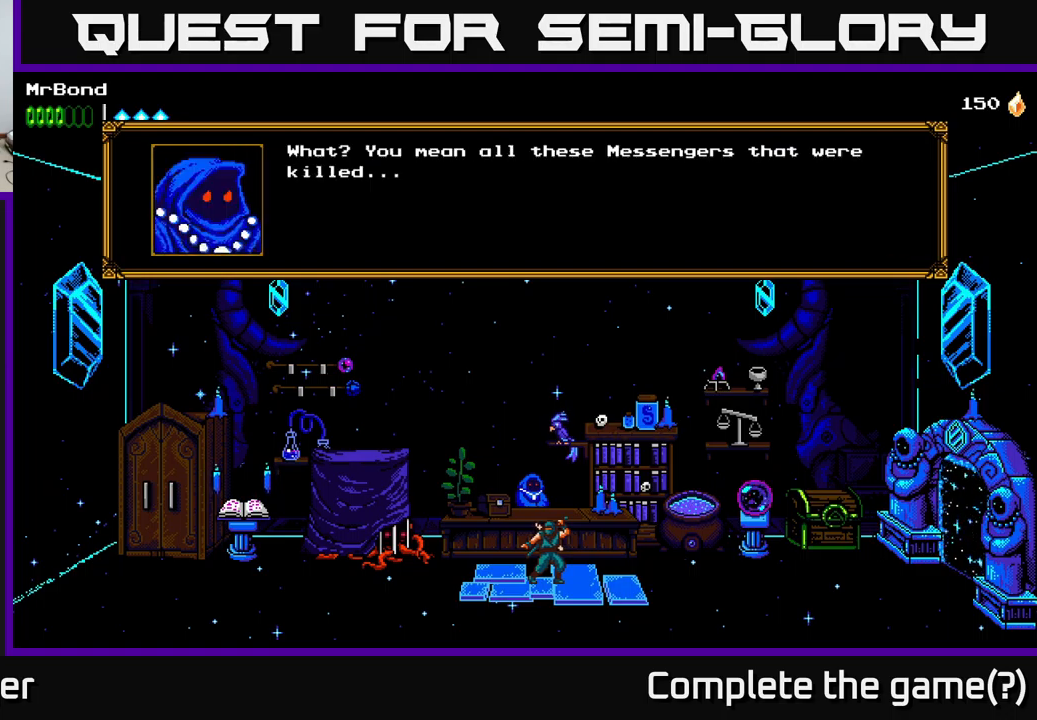
{"buttons": [], "left_stick": "center", "right_stick": "center", "events": []}
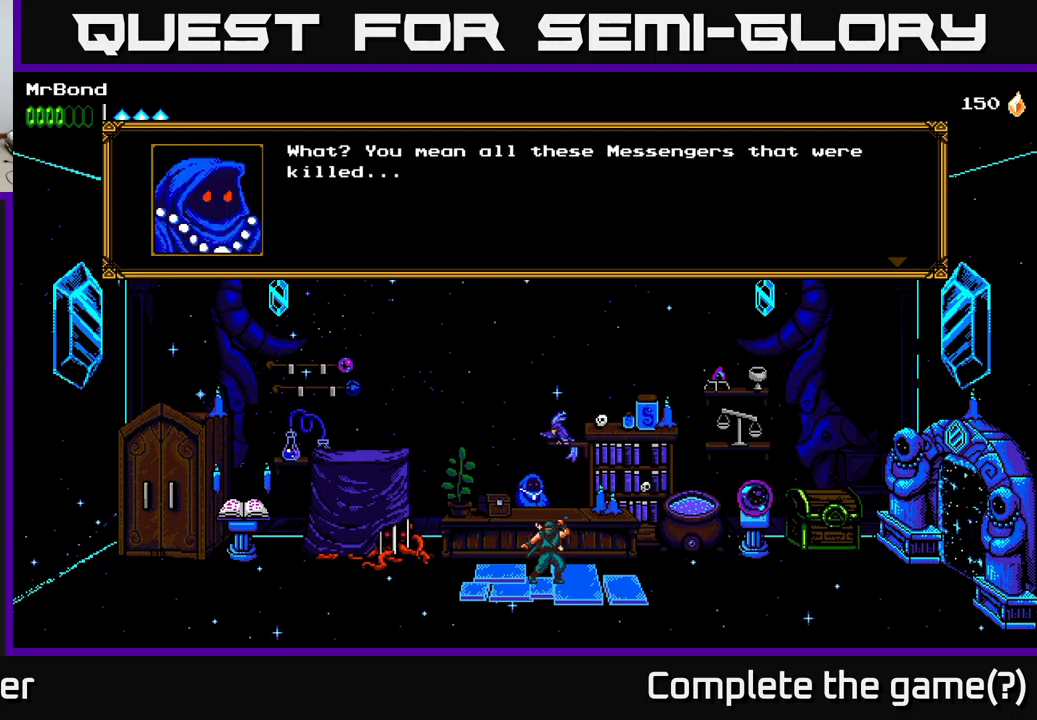
{"buttons": [], "left_stick": "center", "right_stick": "center", "events": []}
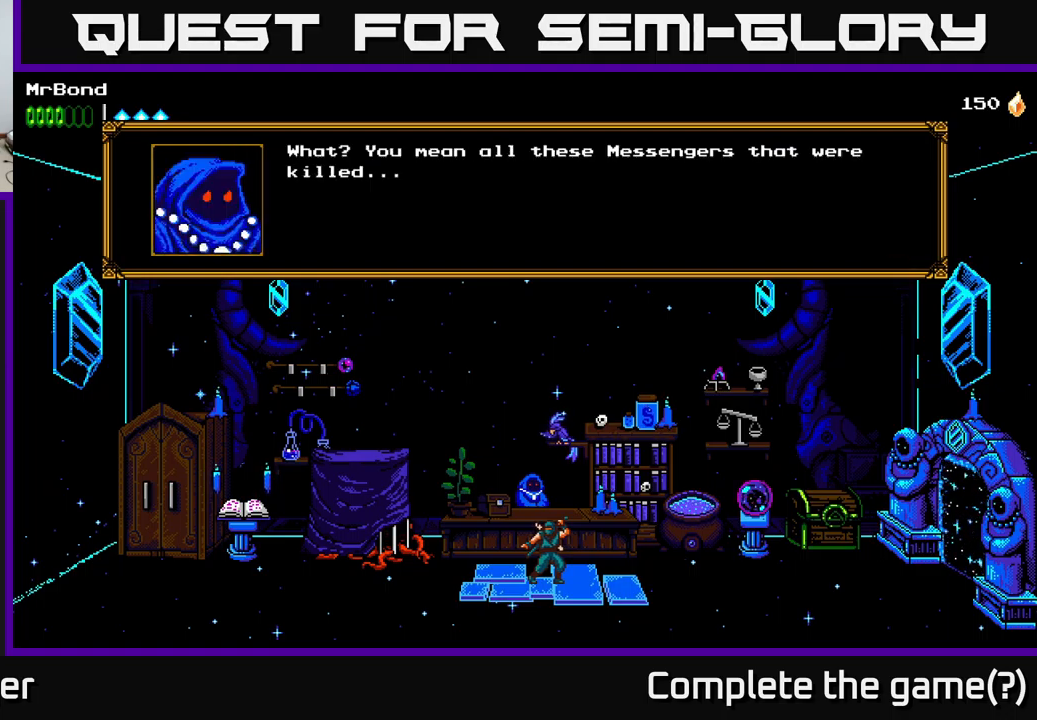
{"buttons": [], "left_stick": "center", "right_stick": "center", "events": []}
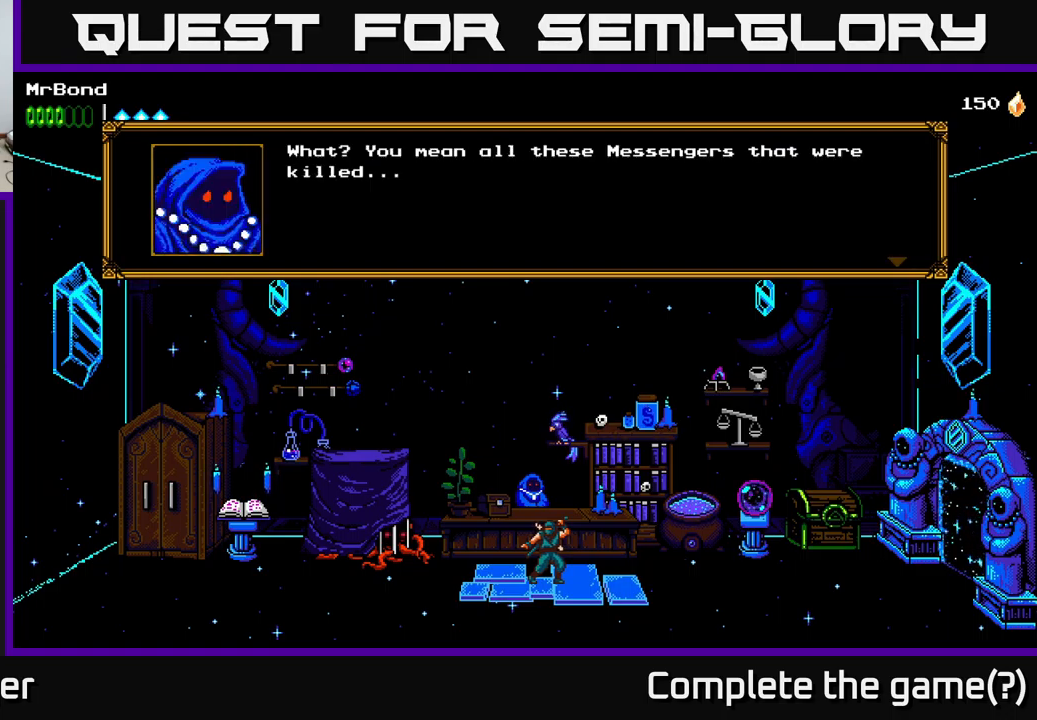
{"buttons": ["A"], "left_stick": "center", "right_stick": "center", "events": [[350, "A", "down"]]}
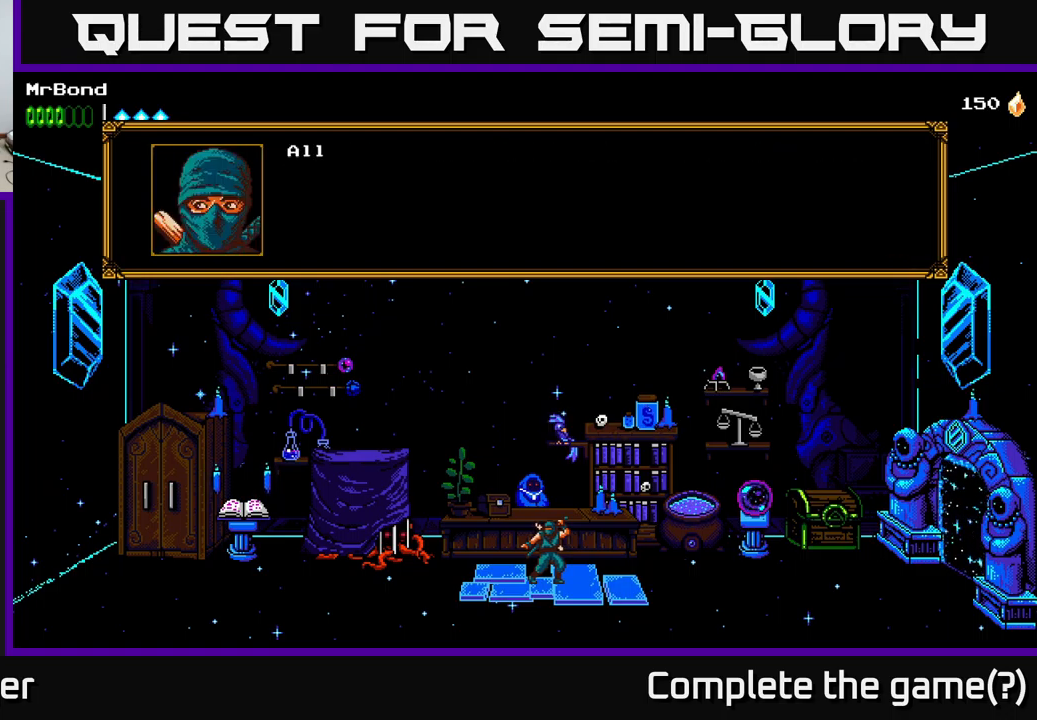
{"buttons": [], "left_stick": "center", "right_stick": "center", "events": [[50, "A", "up"], [267, "A", "down"], [450, "A", "up"]]}
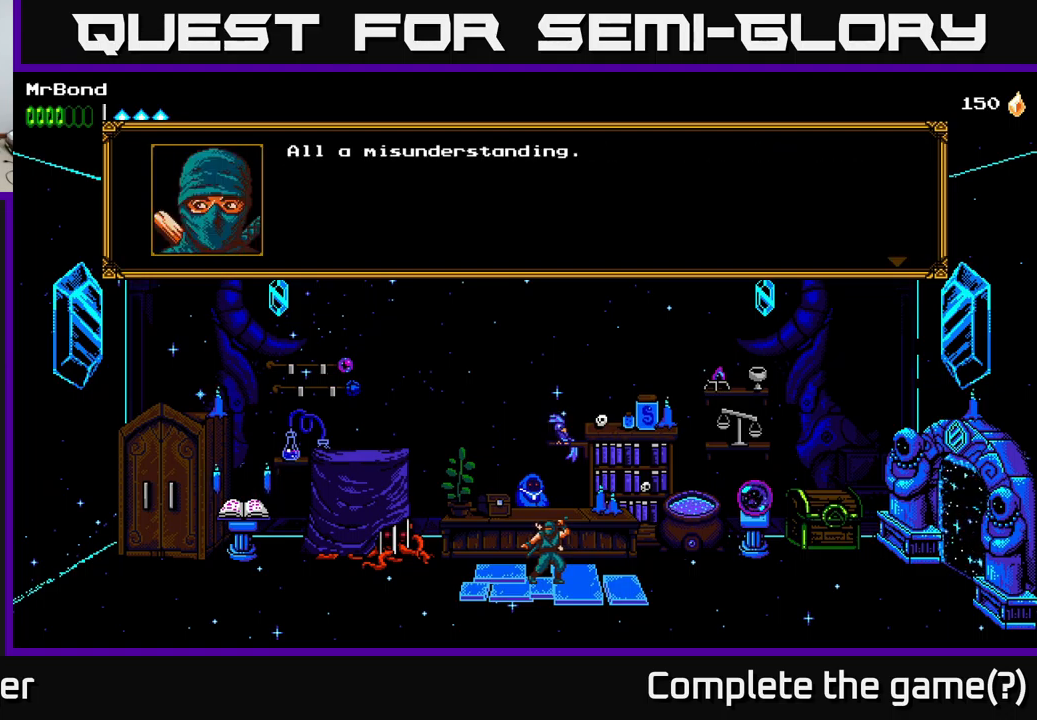
{"buttons": [], "left_stick": "center", "right_stick": "center", "events": []}
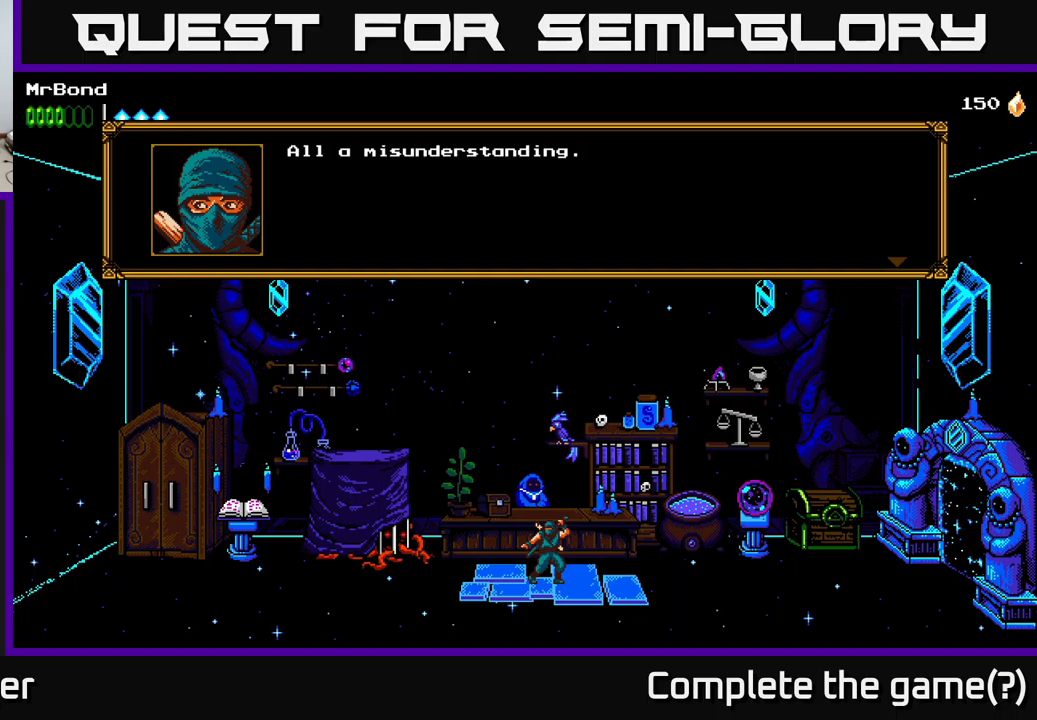
{"buttons": [], "left_stick": "center", "right_stick": "center", "events": []}
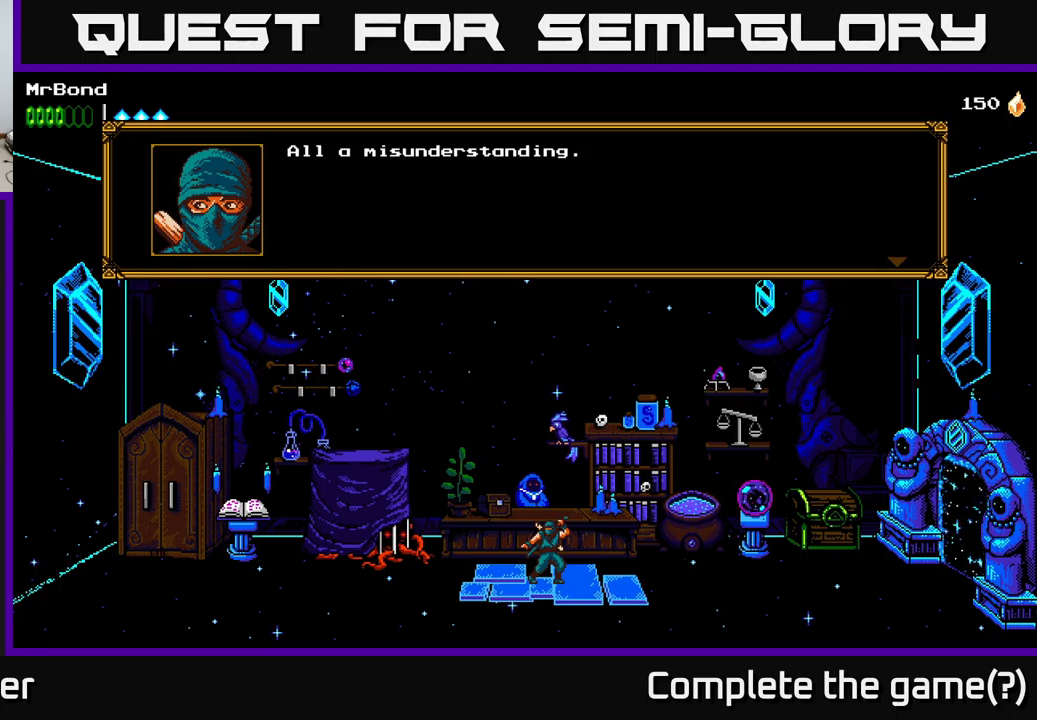
{"buttons": [], "left_stick": "center", "right_stick": "center", "events": [[150, "A", "down"], [316, "A", "up"]]}
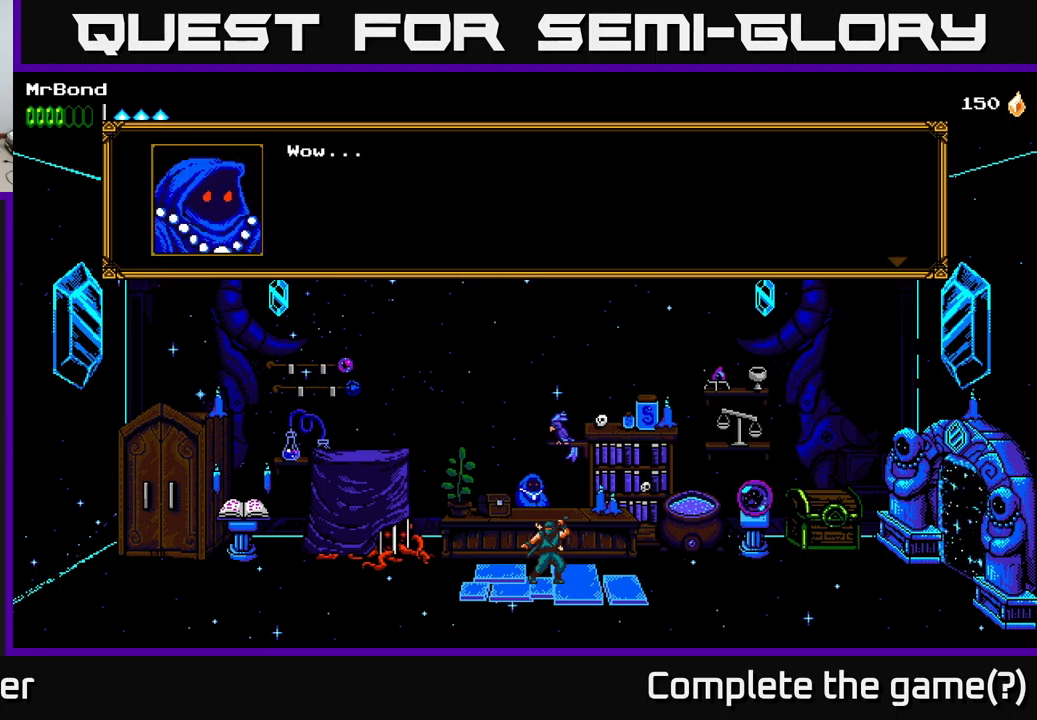
{"buttons": ["A"], "left_stick": "center", "right_stick": "center", "events": [[383, "A", "down"]]}
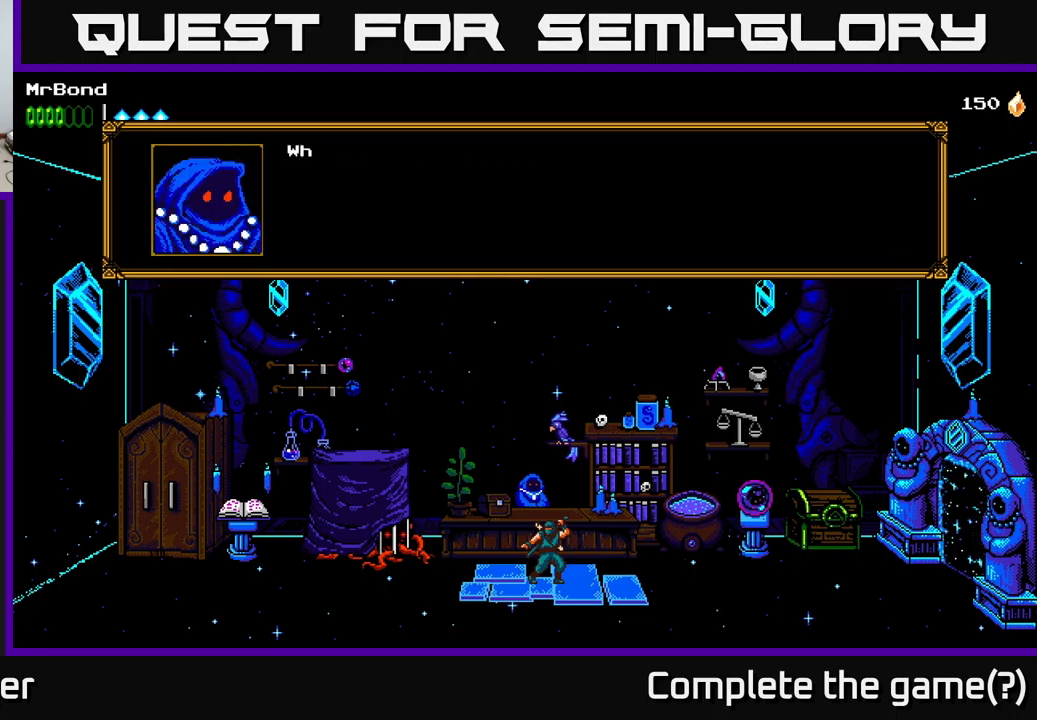
{"buttons": [], "left_stick": "center", "right_stick": "center", "events": [[100, "A", "up"]]}
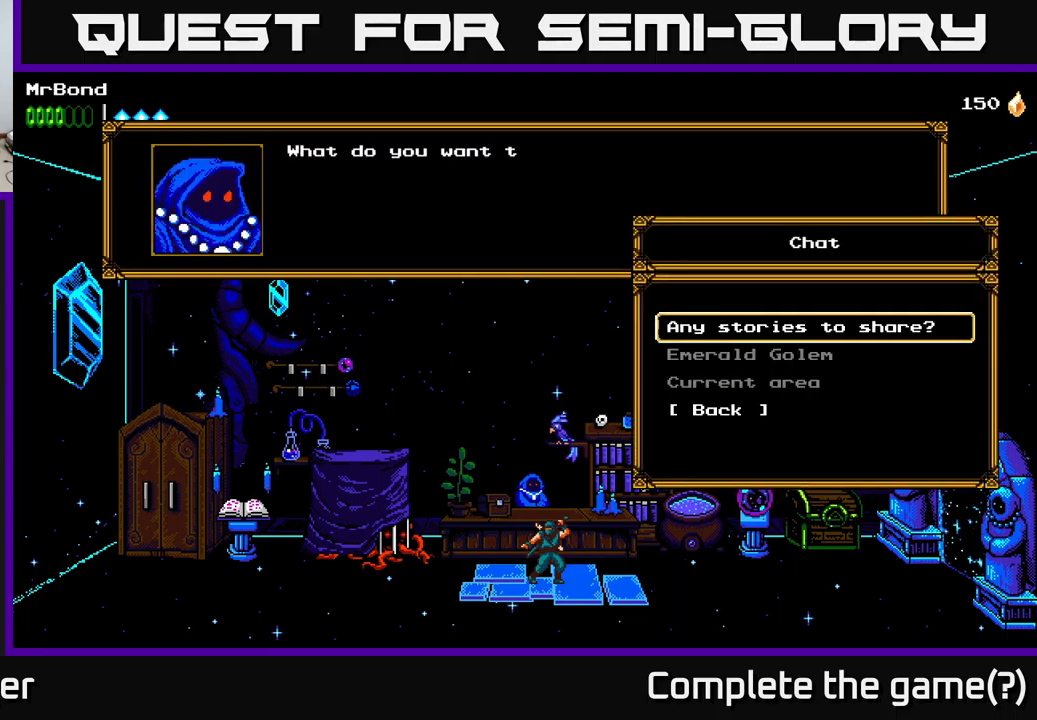
{"buttons": [], "left_stick": "center", "right_stick": "center", "events": []}
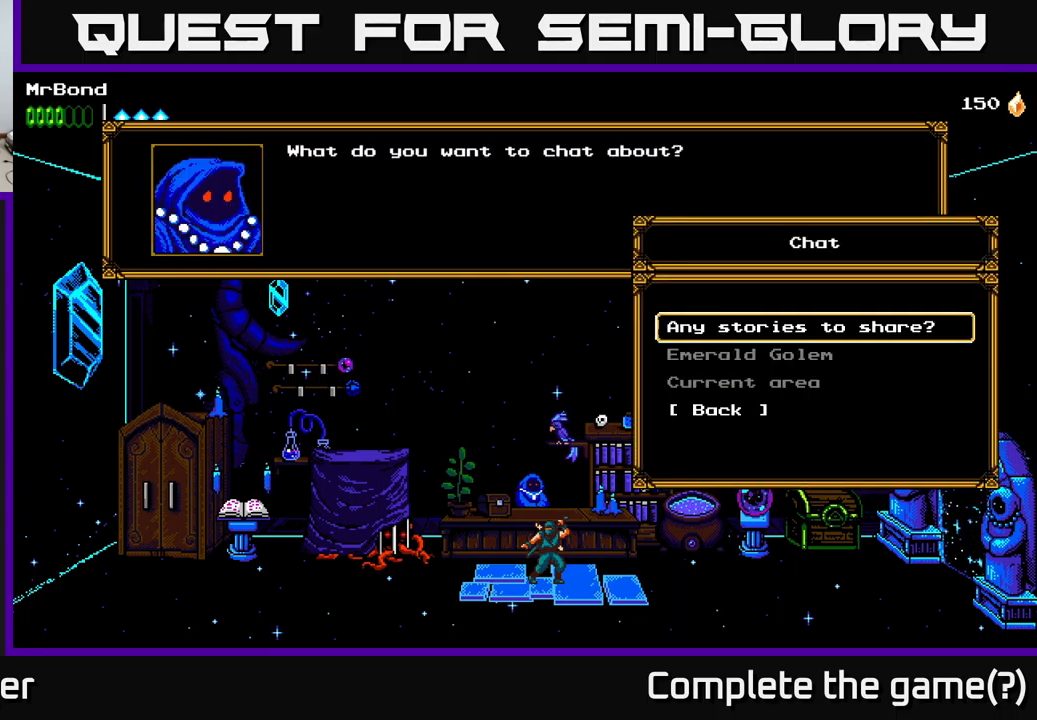
{"buttons": ["A"], "left_stick": "center", "right_stick": "center", "events": [[33, "DPAD_DOWN", "down"], [166, "DPAD_DOWN", "up"], [300, "DPAD_UP", "down"], [383, "A", "down"], [416, "DPAD_UP", "up"]]}
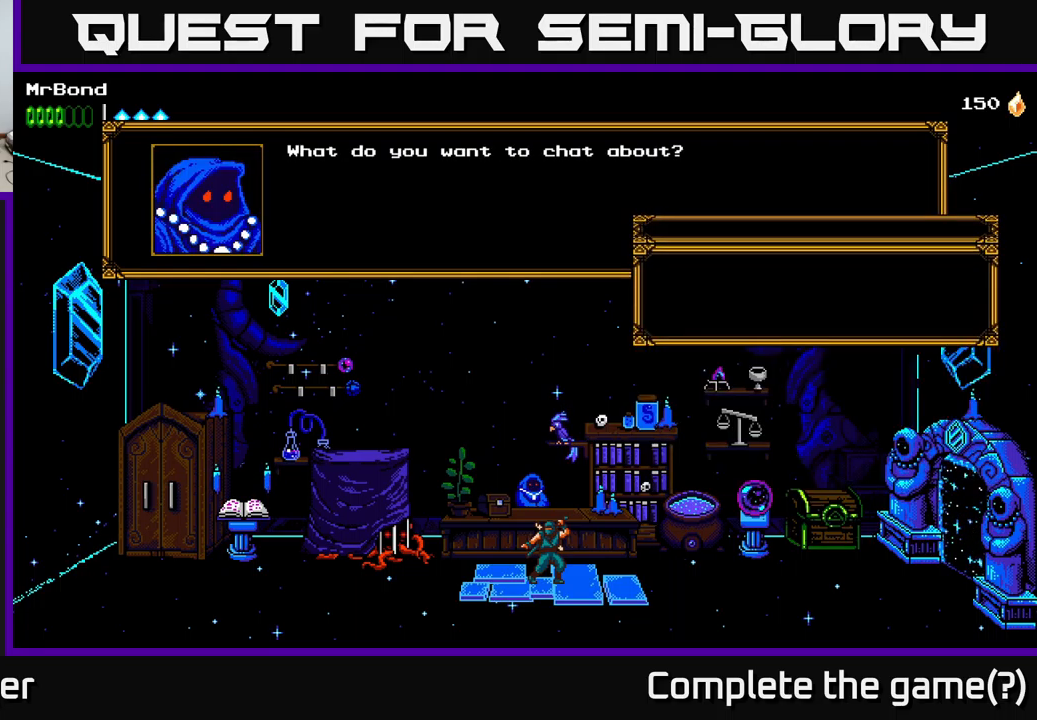
{"buttons": [], "left_stick": "center", "right_stick": "center", "events": [[16, "A", "up"]]}
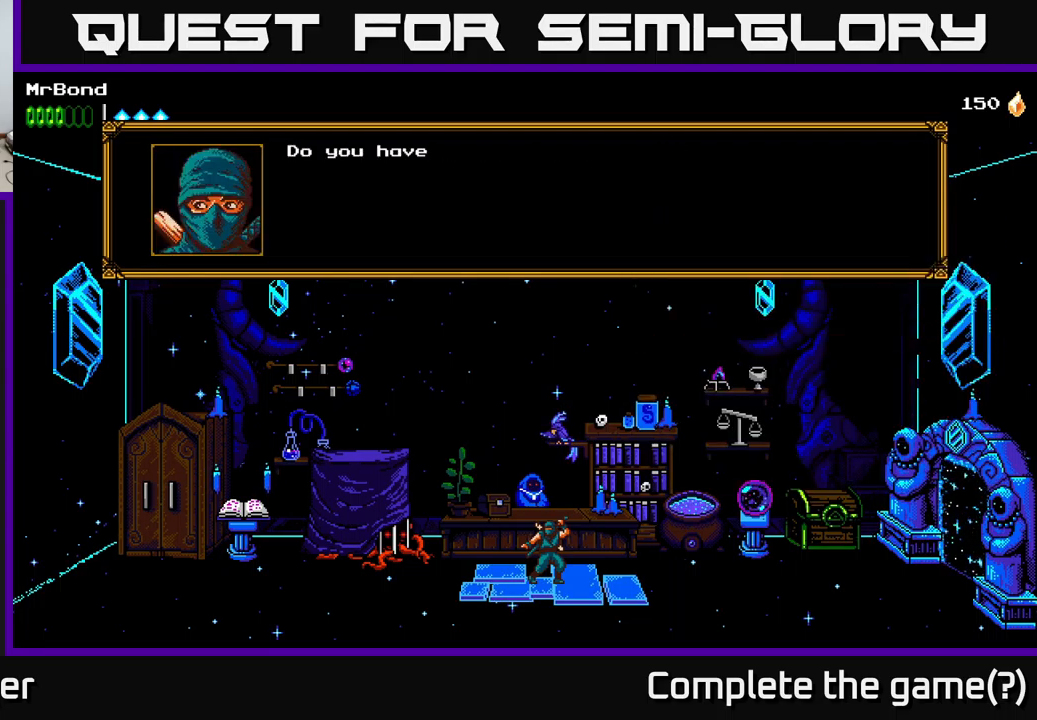
{"buttons": [], "left_stick": "center", "right_stick": "center", "events": []}
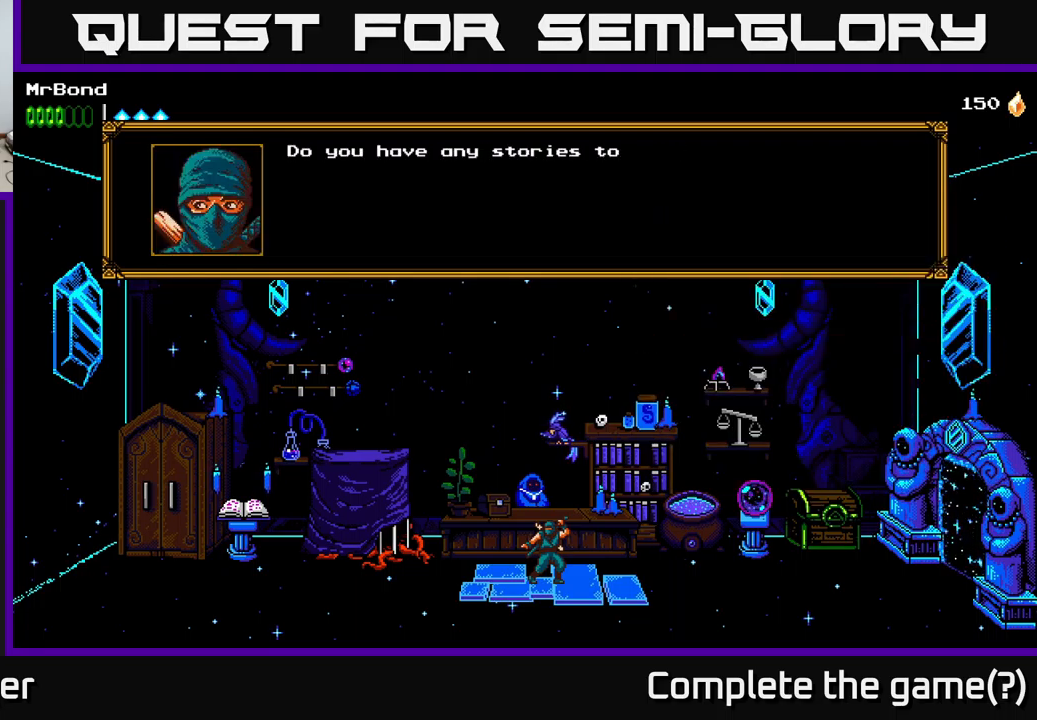
{"buttons": [], "left_stick": "center", "right_stick": "center", "events": []}
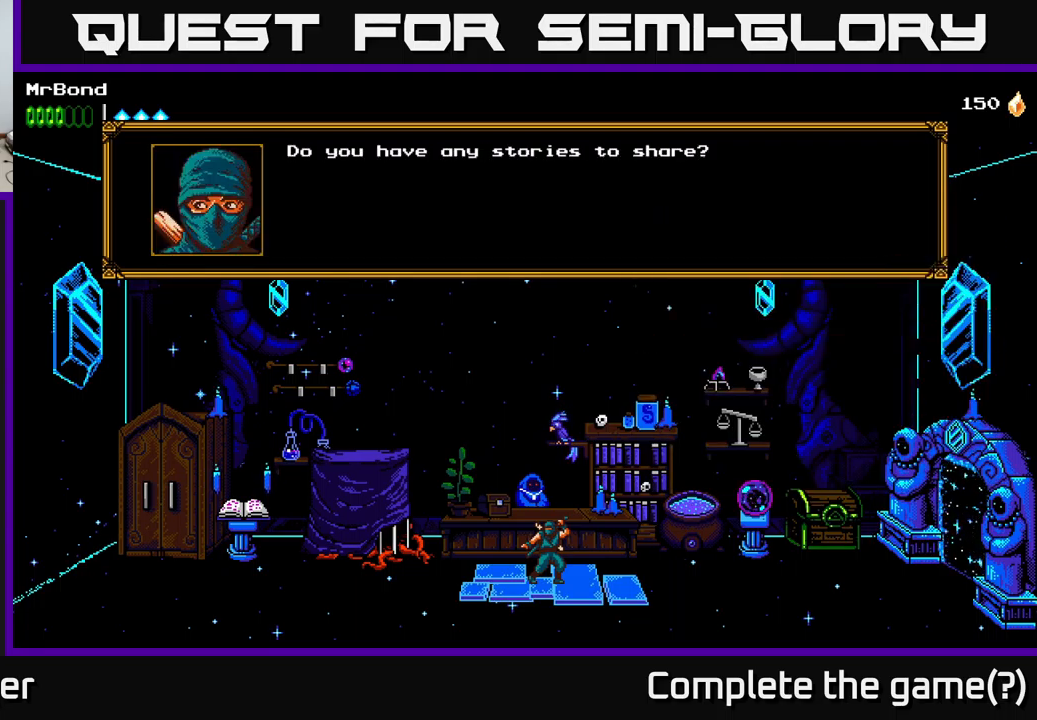
{"buttons": [], "left_stick": "center", "right_stick": "center", "events": []}
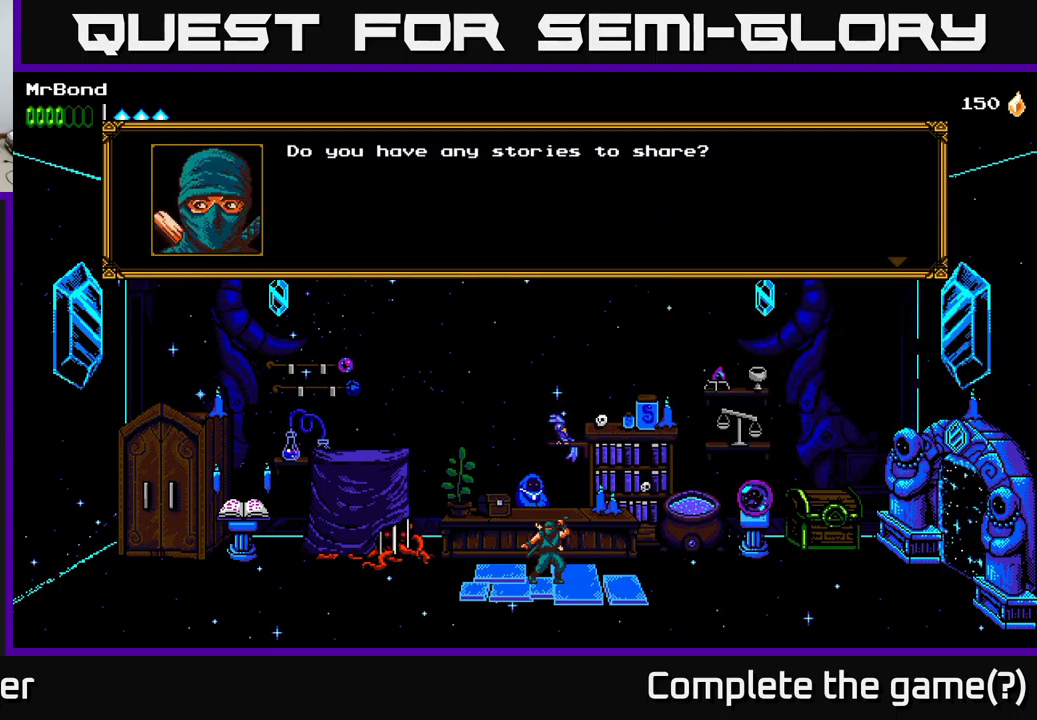
{"buttons": [], "left_stick": "center", "right_stick": "center", "events": []}
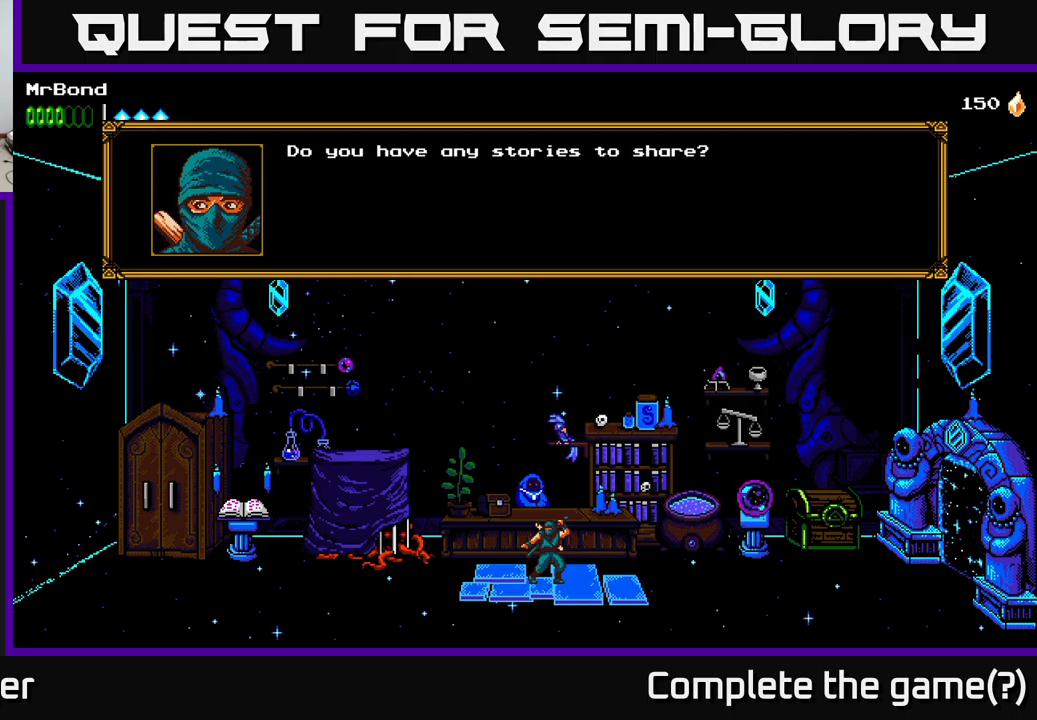
{"buttons": [], "left_stick": "center", "right_stick": "center", "events": [[433, "A", "down"], [483, "A", "up"]]}
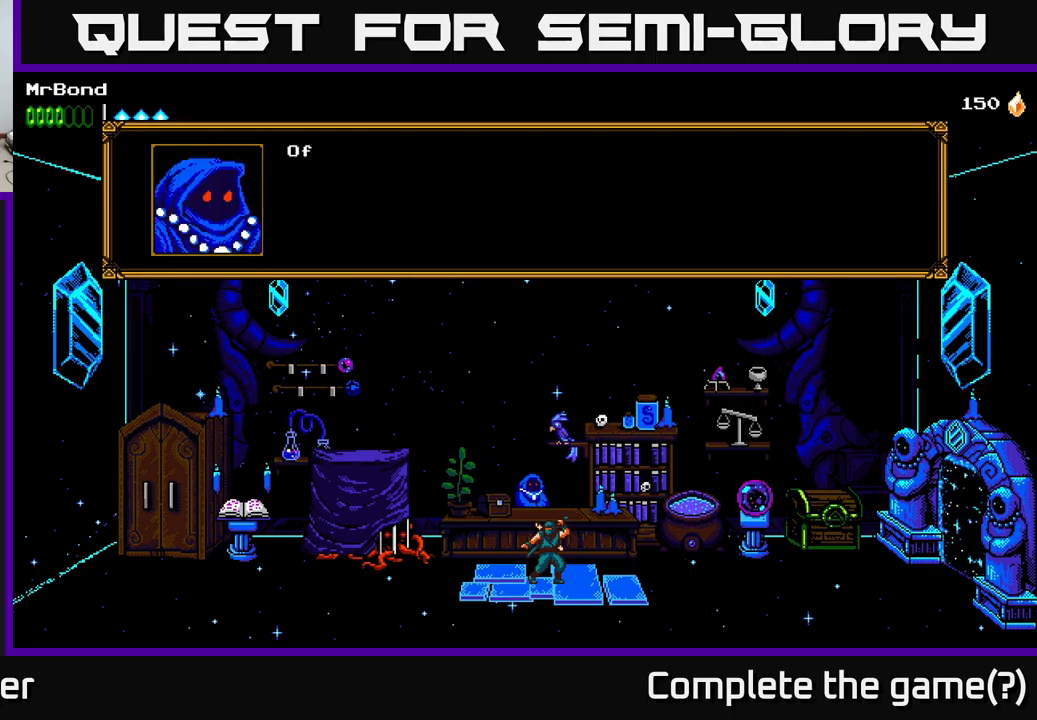
{"buttons": [], "left_stick": "center", "right_stick": "center", "events": []}
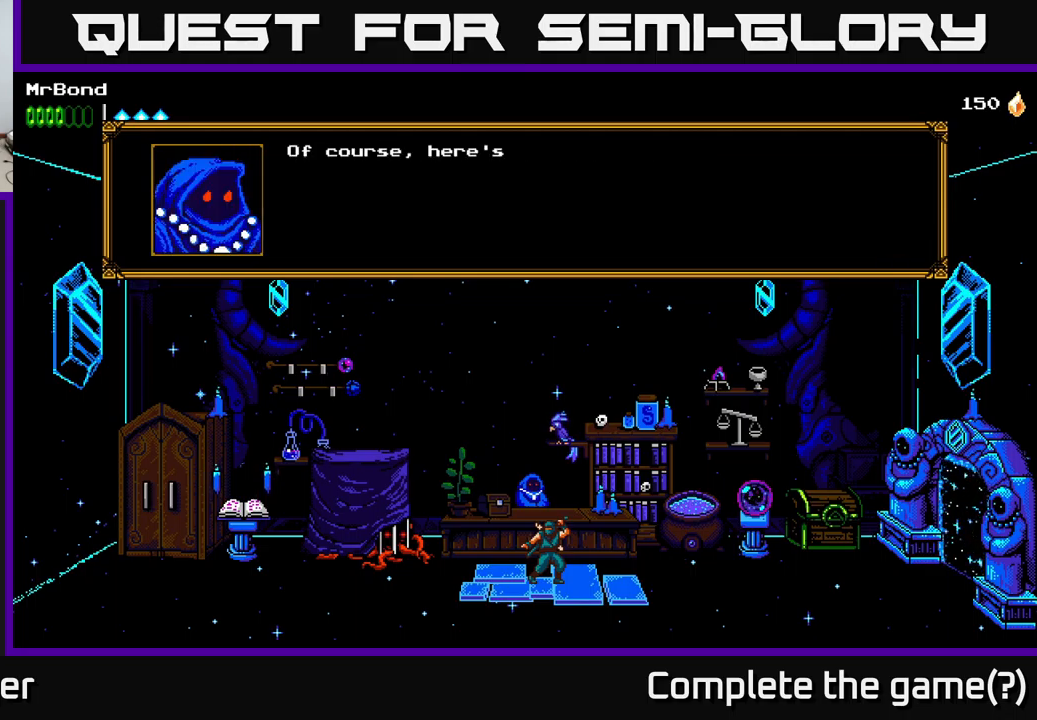
{"buttons": [], "left_stick": "center", "right_stick": "center", "events": [[283, "A", "down"], [367, "A", "up"]]}
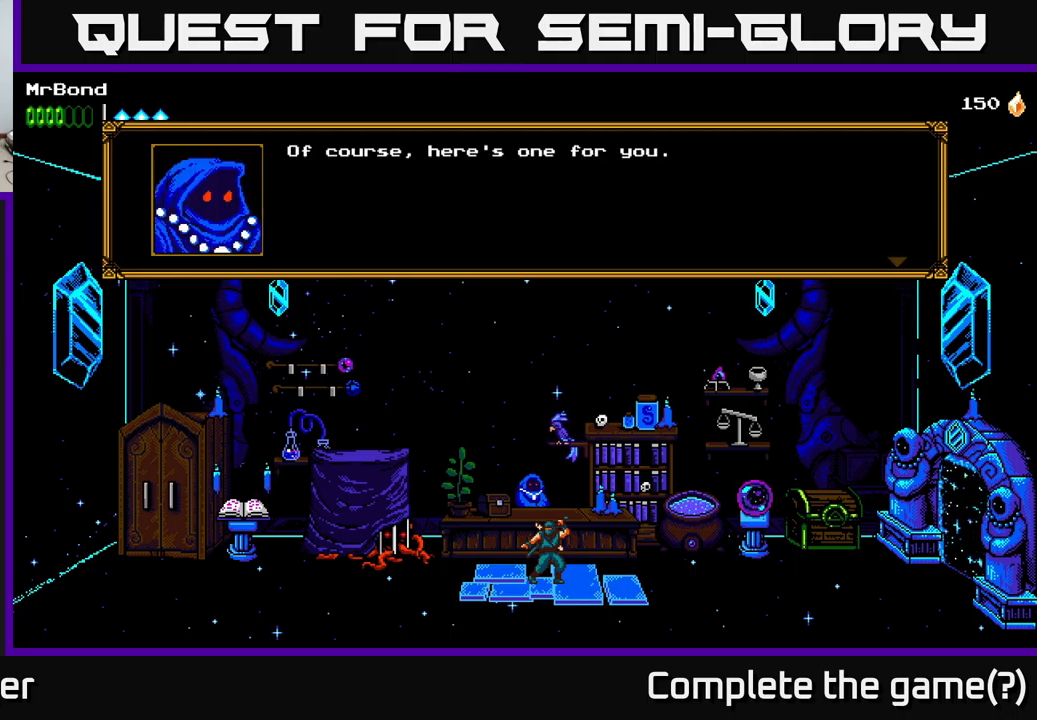
{"buttons": [], "left_stick": "center", "right_stick": "center", "events": [[300, "A", "down"], [400, "A", "up"]]}